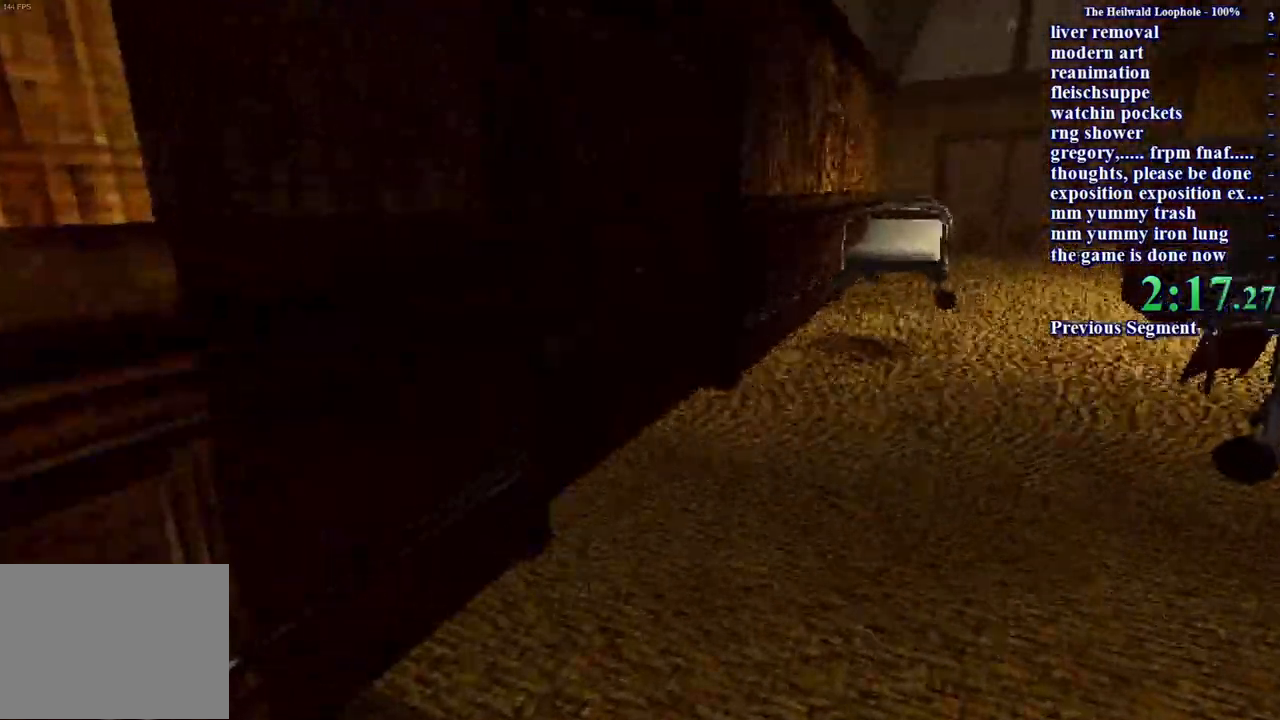
Gameplay with keyboard and mouse; each line is a JSON object with the keys and mouse buttons held at the frame after it. "events" lists presses ("down") and releases ("up") of "a", "ctrl", "d", "s", "shift", "space", "w", "mouse_left" and "mouse_right" between this image and that frame as [ms after this image, input, new state], when the widget could be followed in between. "mouse_left", "mouse_right" = the "left", "right" buttons of the "mouse" list. No other keys are recorded. Mouse movement is not recorded.
{"keys": ["d", "shift", "w"], "mouse": [], "events": [[483, "d", "down"]]}
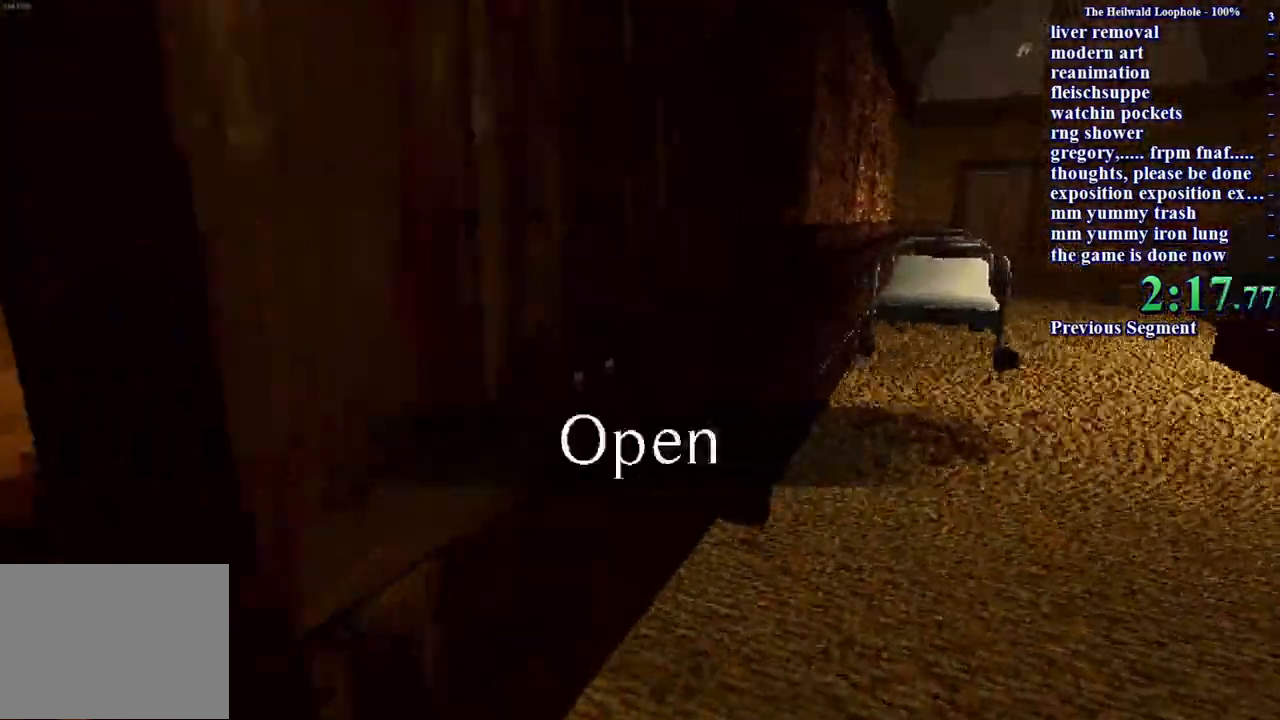
{"keys": ["shift", "w"], "mouse": [], "events": [[67, "d", "up"], [217, "mouse_left", "down"], [267, "mouse_left", "up"]]}
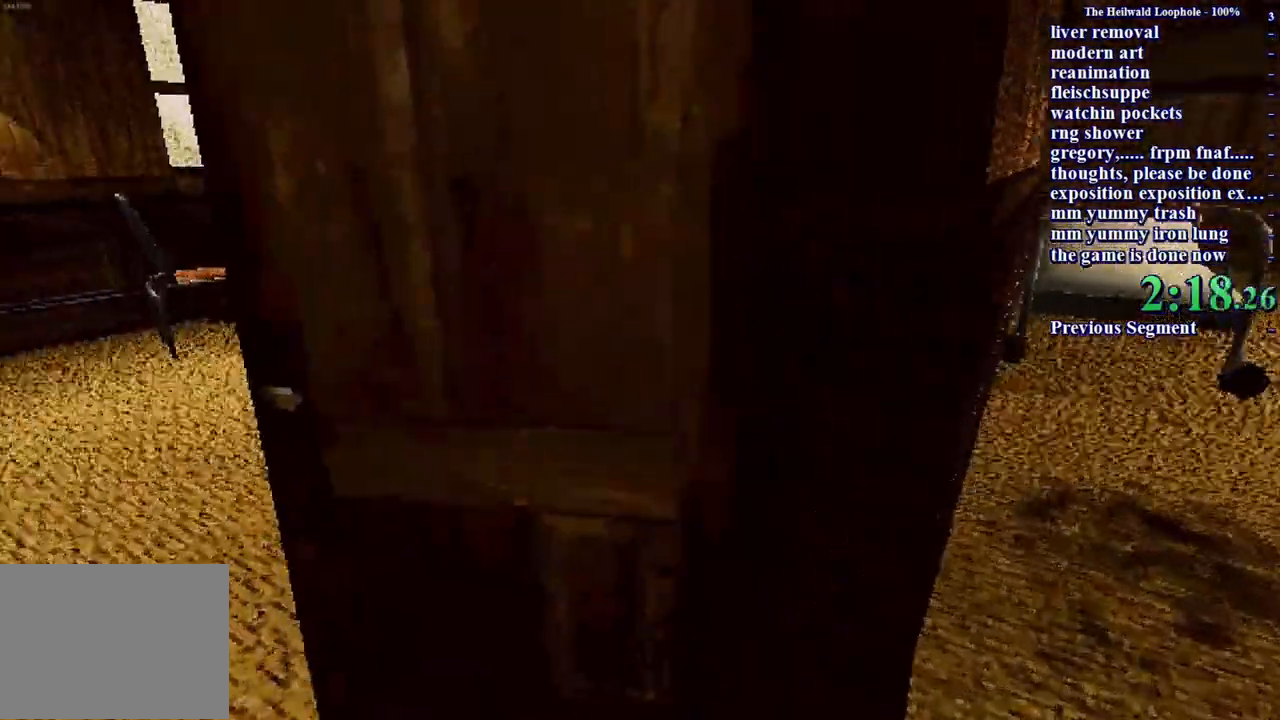
{"keys": ["a", "shift", "w"], "mouse": [], "events": [[183, "a", "down"]]}
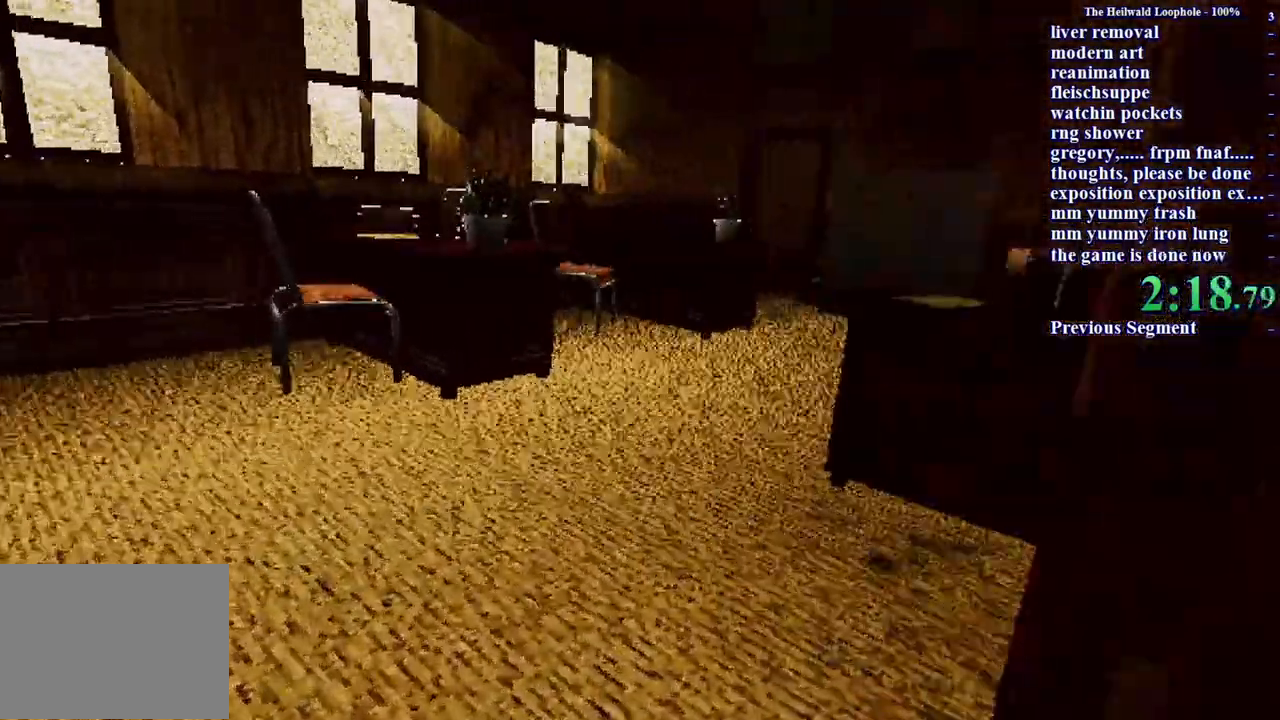
{"keys": ["shift", "w"], "mouse": [], "events": [[50, "a", "up"]]}
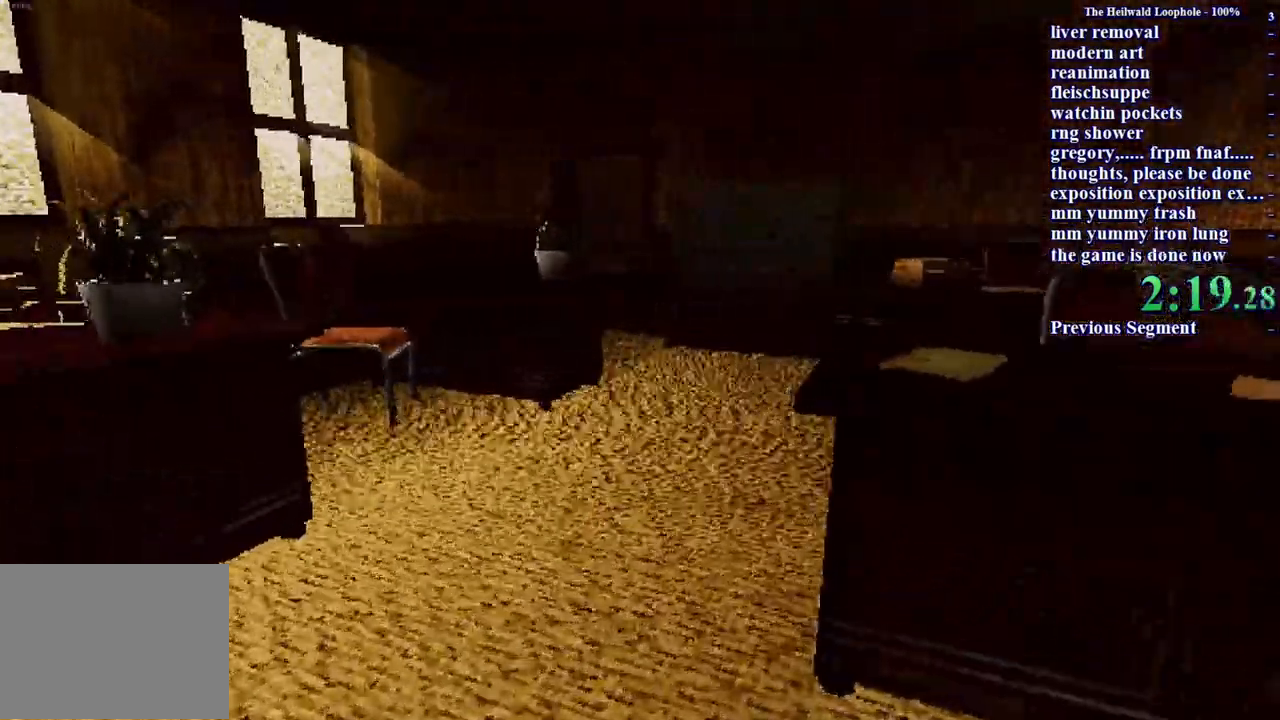
{"keys": ["shift", "w"], "mouse": [], "events": []}
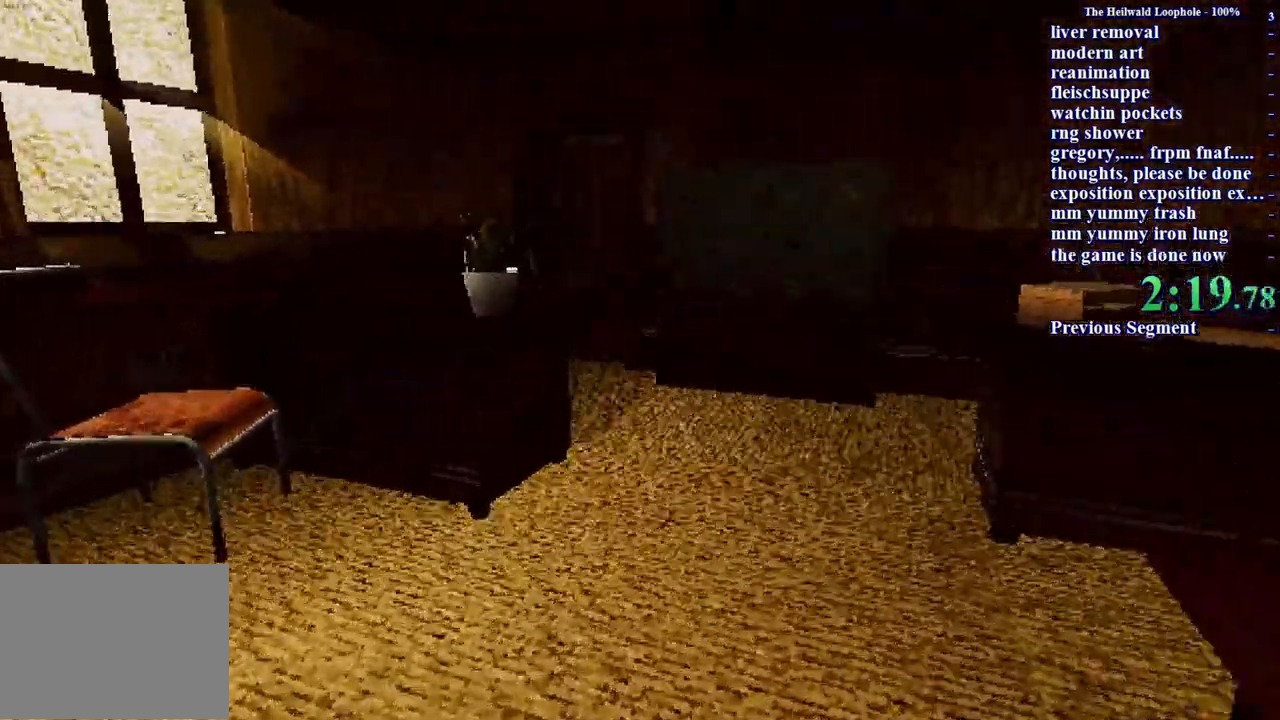
{"keys": ["shift", "w"], "mouse": [], "events": []}
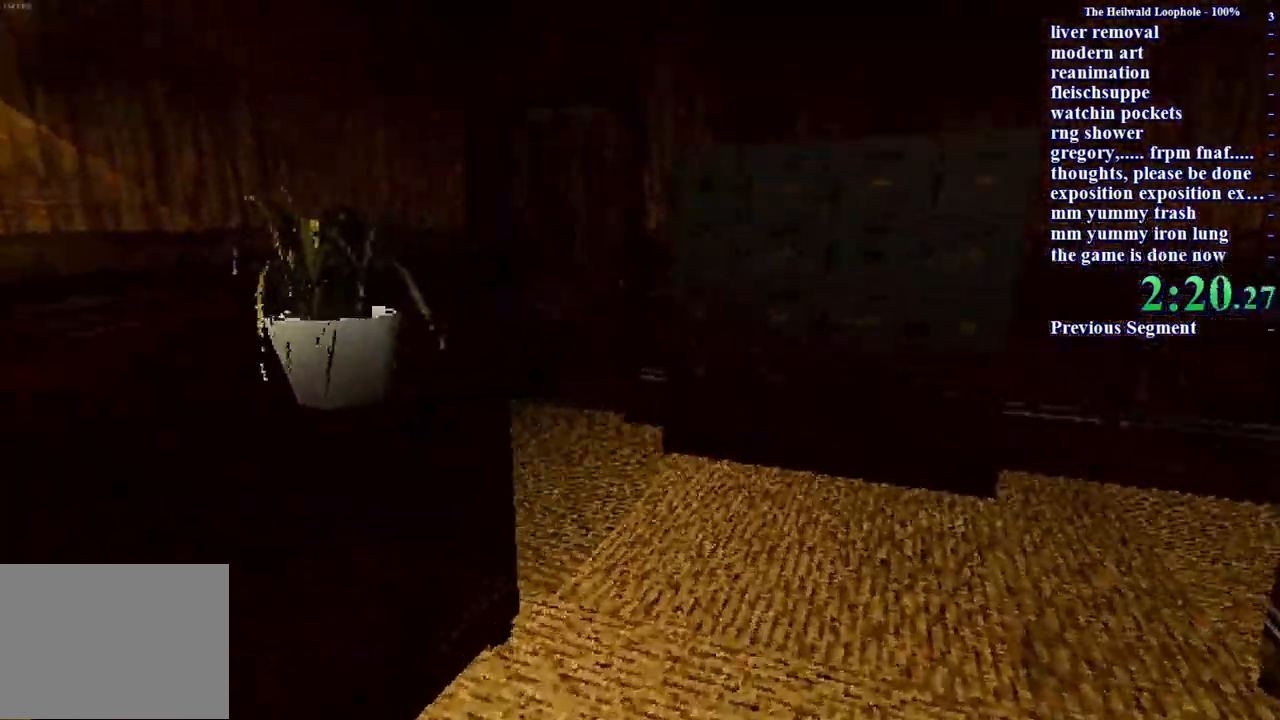
{"keys": ["shift", "w"], "mouse": [], "events": []}
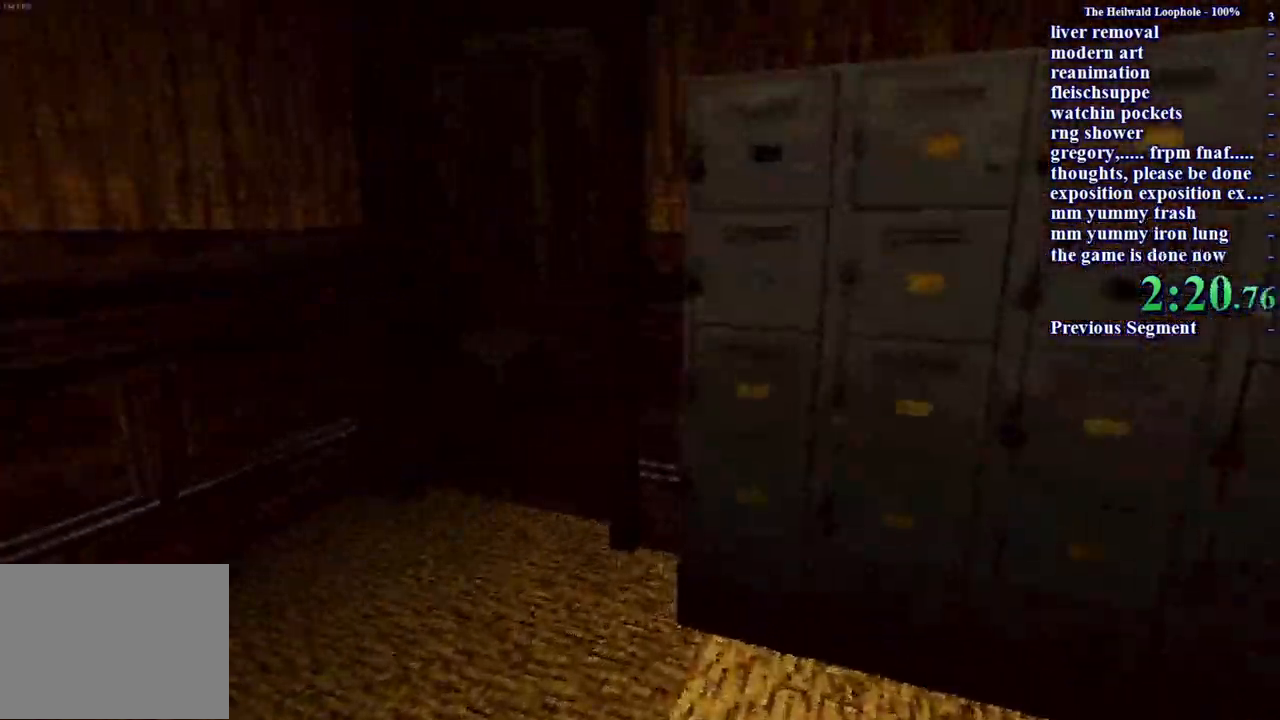
{"keys": ["shift", "w"], "mouse": ["left"], "events": [[167, "a", "down"], [450, "mouse_left", "down"], [500, "a", "up"]]}
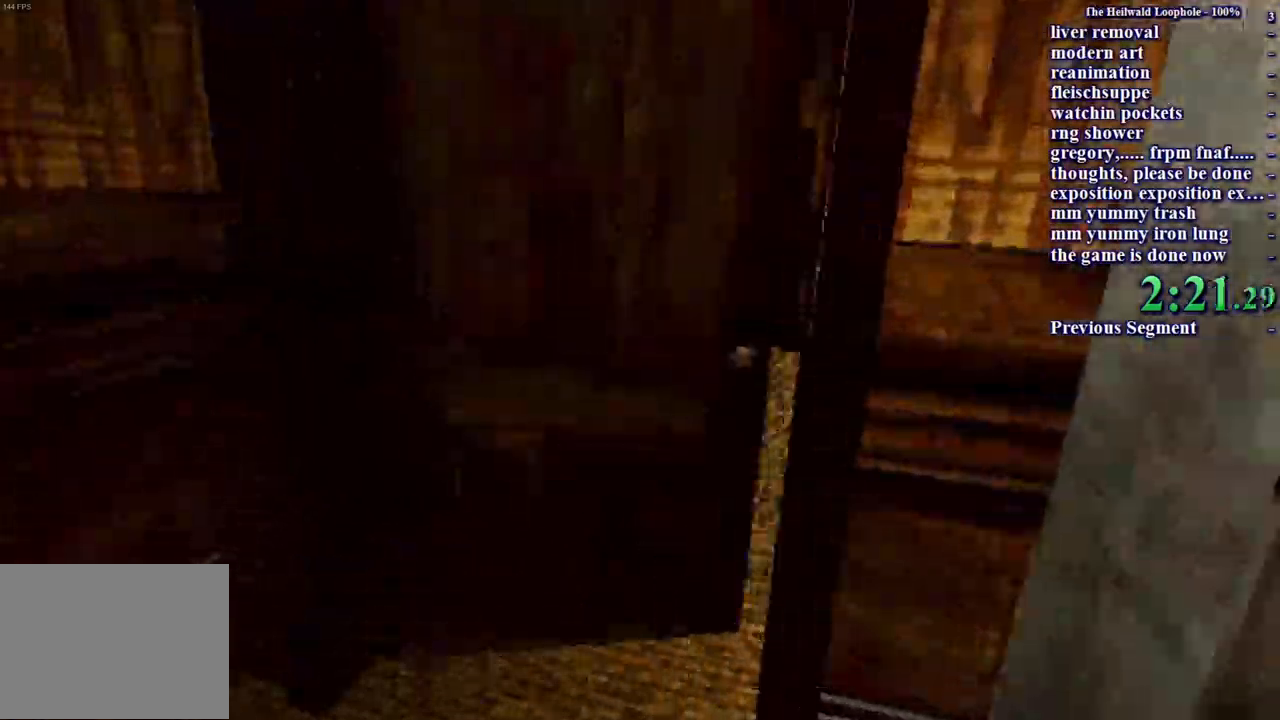
{"keys": ["shift", "w"], "mouse": [], "events": [[33, "mouse_left", "up"]]}
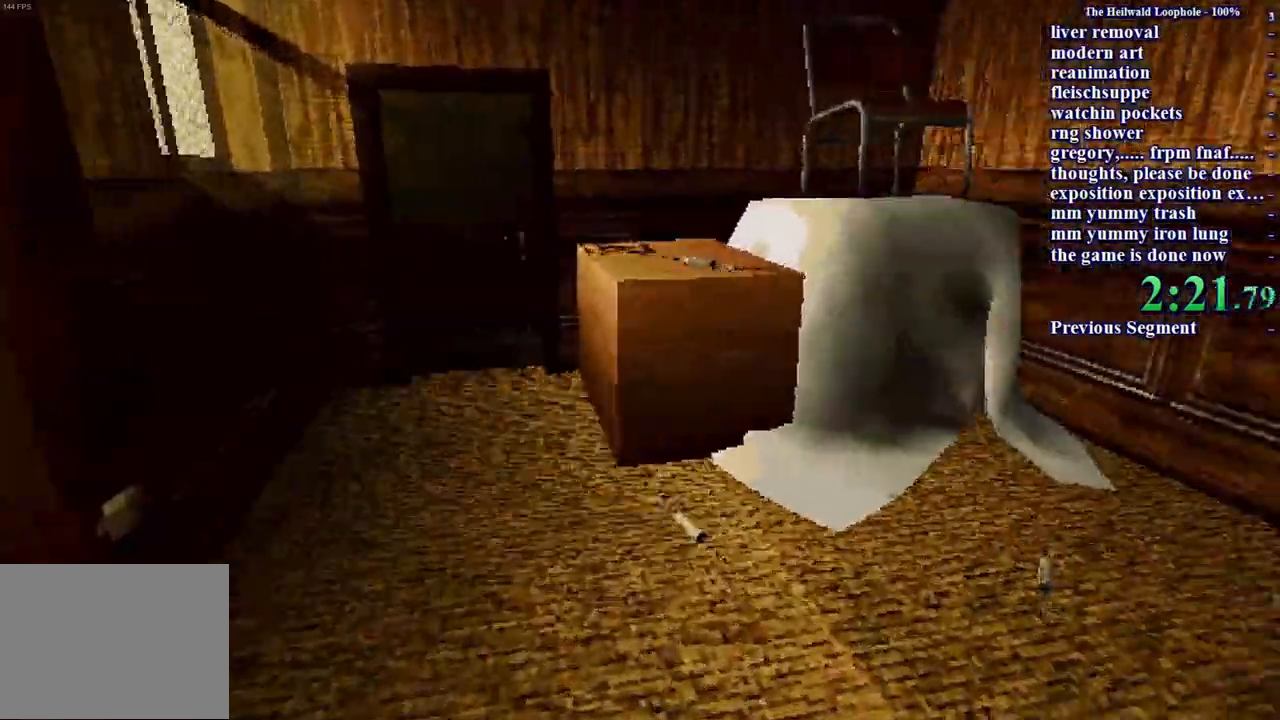
{"keys": ["d", "shift", "w"], "mouse": [], "events": [[467, "d", "down"]]}
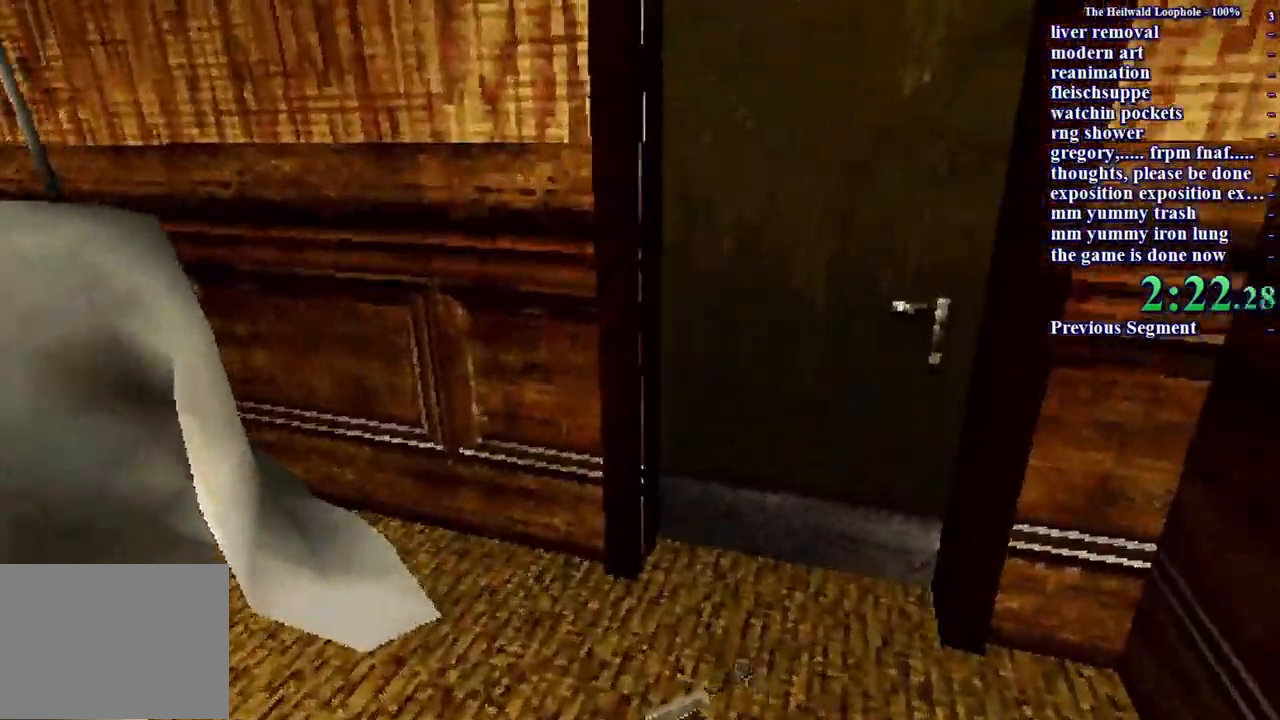
{"keys": ["d", "shift", "w"], "mouse": [], "events": [[83, "d", "up"], [117, "mouse_left", "down"], [167, "mouse_left", "up"], [350, "d", "down"]]}
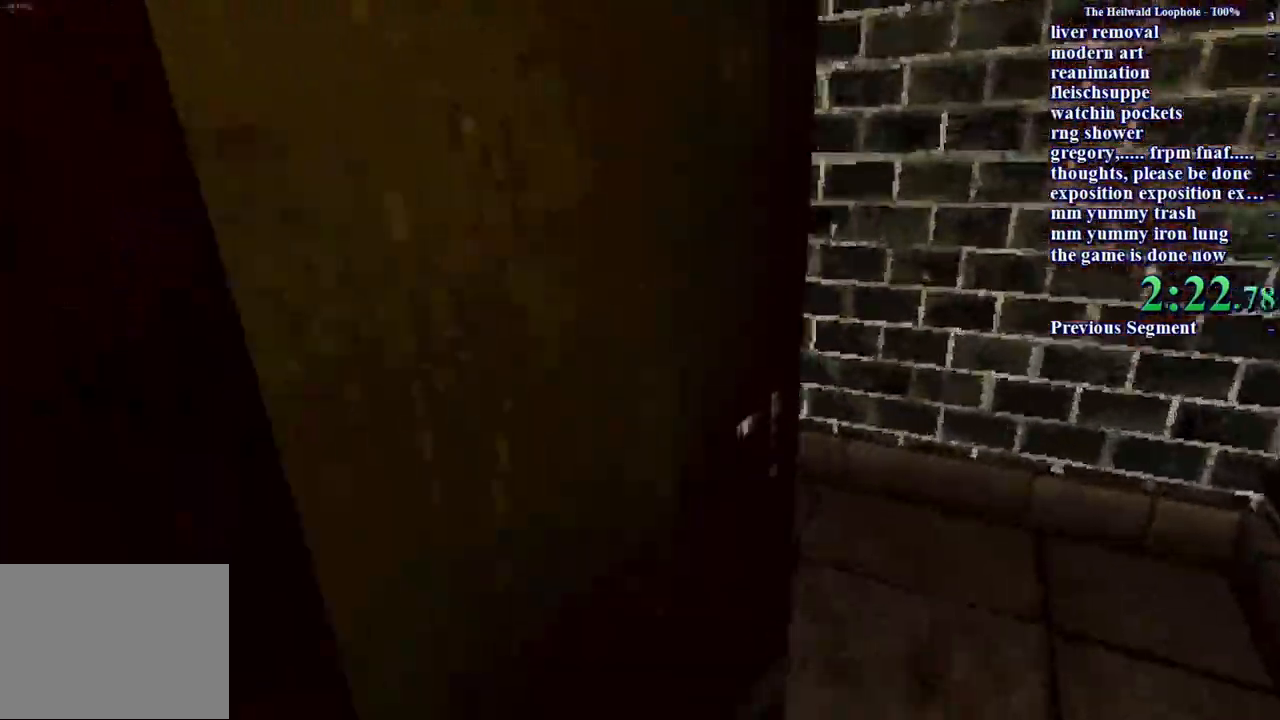
{"keys": ["shift", "w"], "mouse": [], "events": [[400, "d", "up"]]}
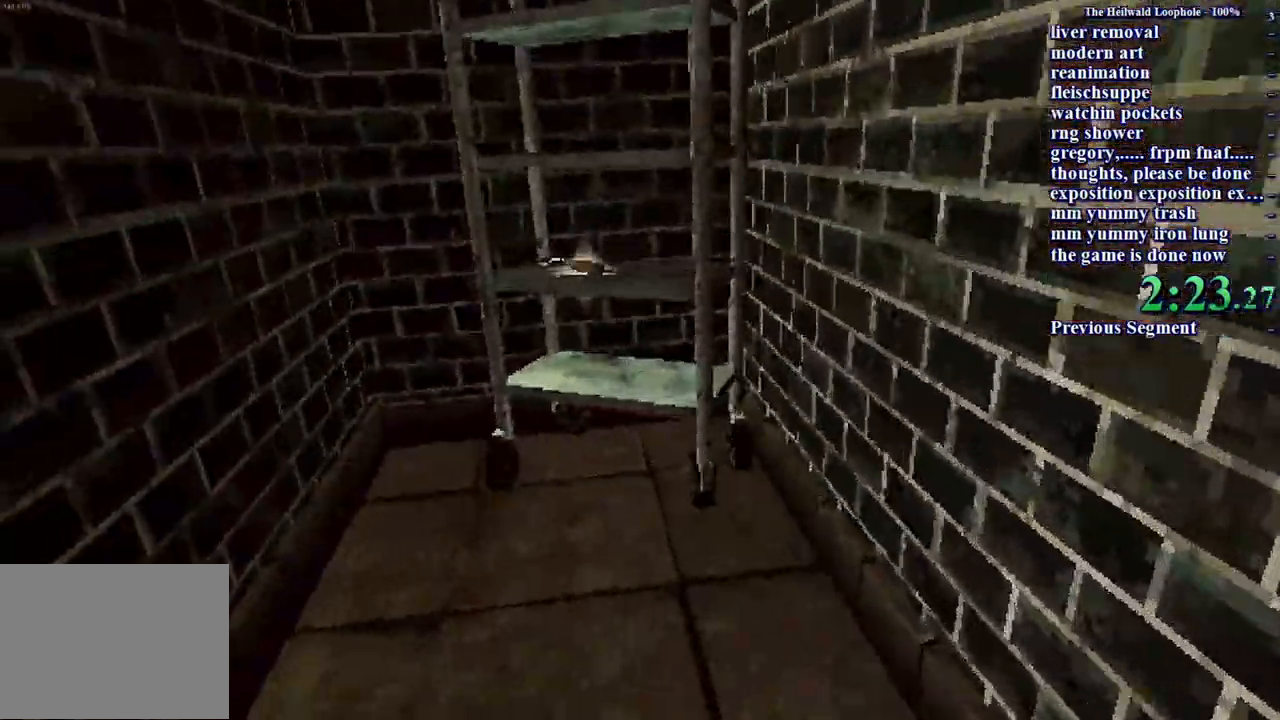
{"keys": ["s", "shift"], "mouse": ["left"], "events": [[383, "mouse_left", "down"], [383, "s", "down"], [433, "w", "up"]]}
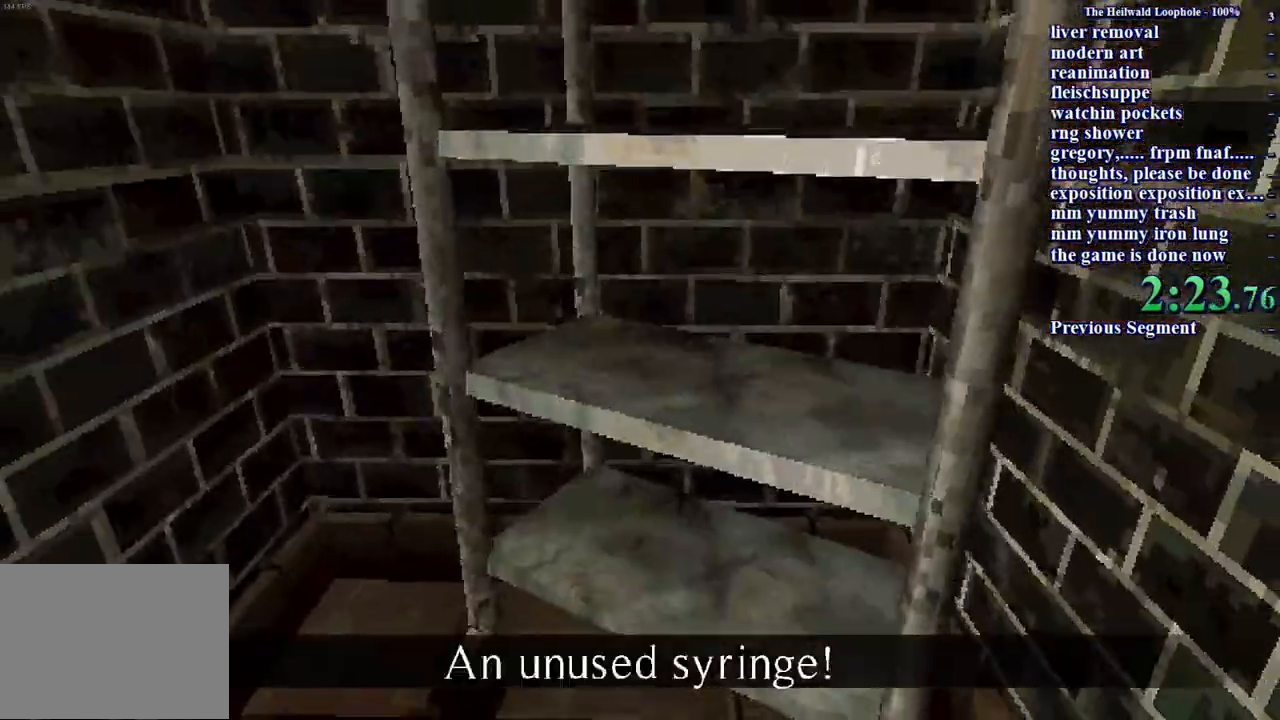
{"keys": ["a", "shift", "w"], "mouse": [], "events": [[67, "mouse_left", "up"], [117, "a", "down"], [167, "s", "up"], [217, "w", "down"]]}
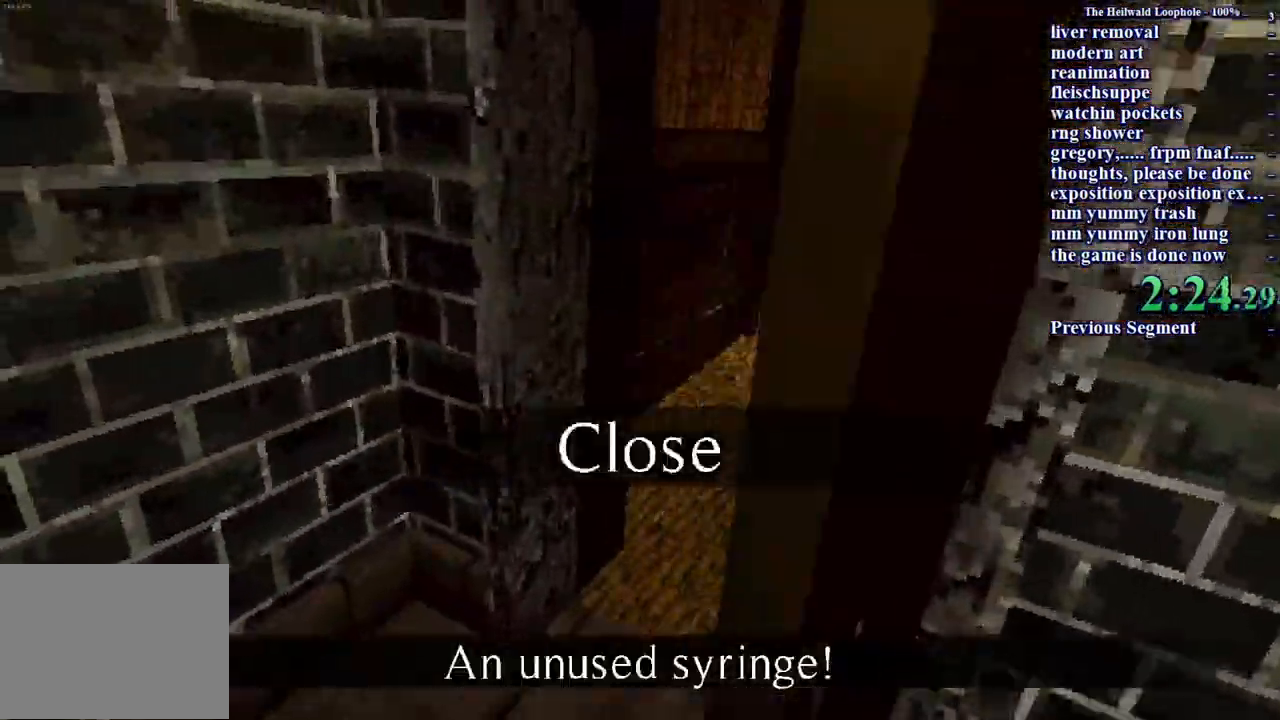
{"keys": ["shift", "w"], "mouse": [], "events": [[83, "a", "up"]]}
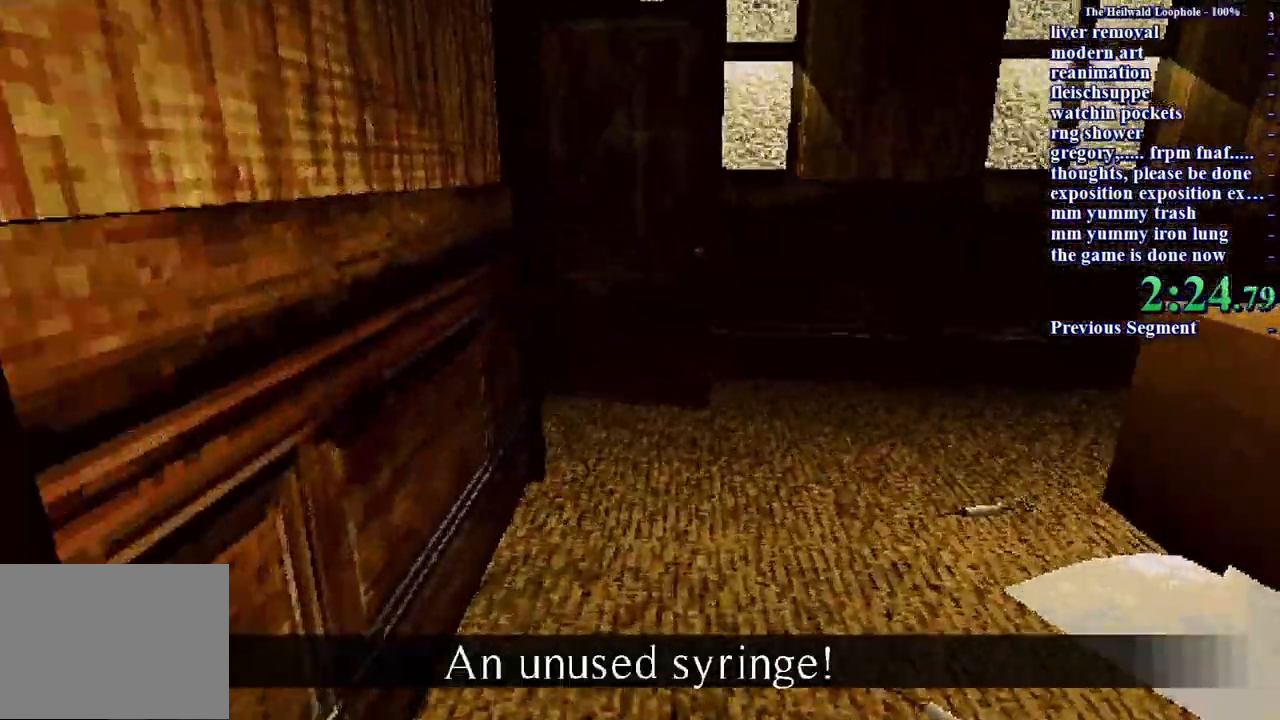
{"keys": ["d", "shift", "w"], "mouse": [], "events": [[450, "d", "down"]]}
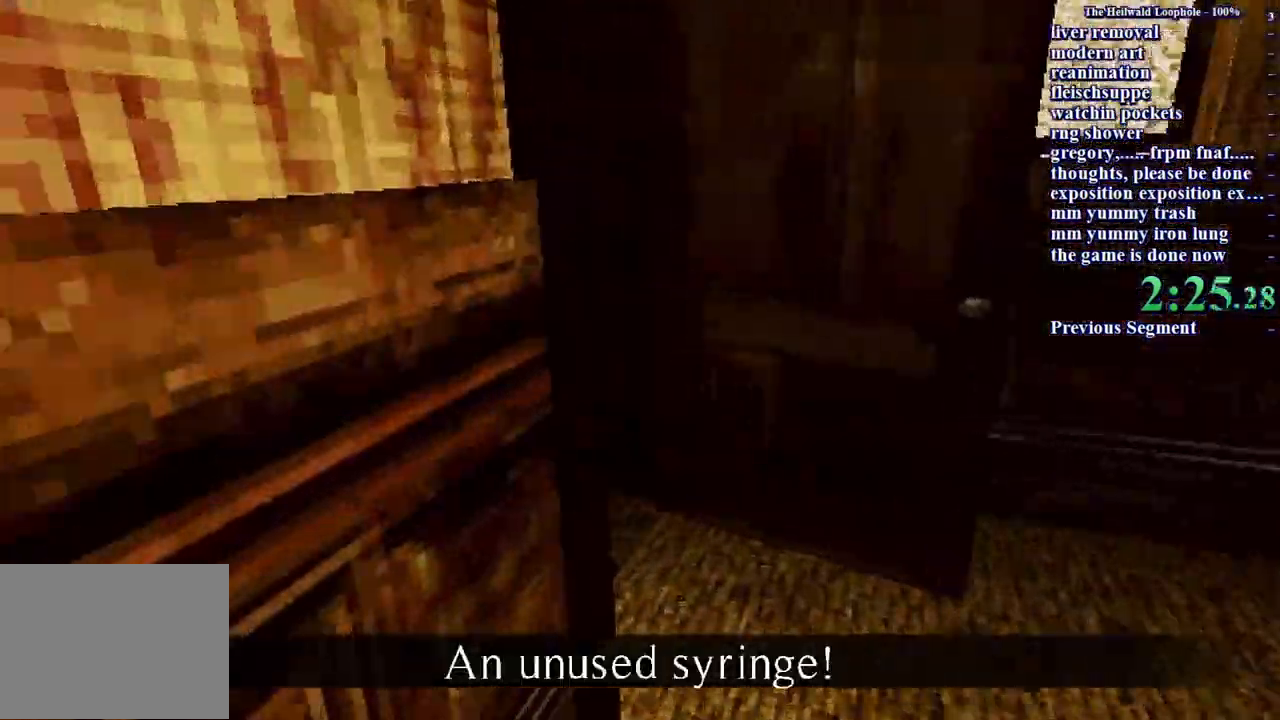
{"keys": ["shift", "w"], "mouse": [], "events": [[500, "d", "up"]]}
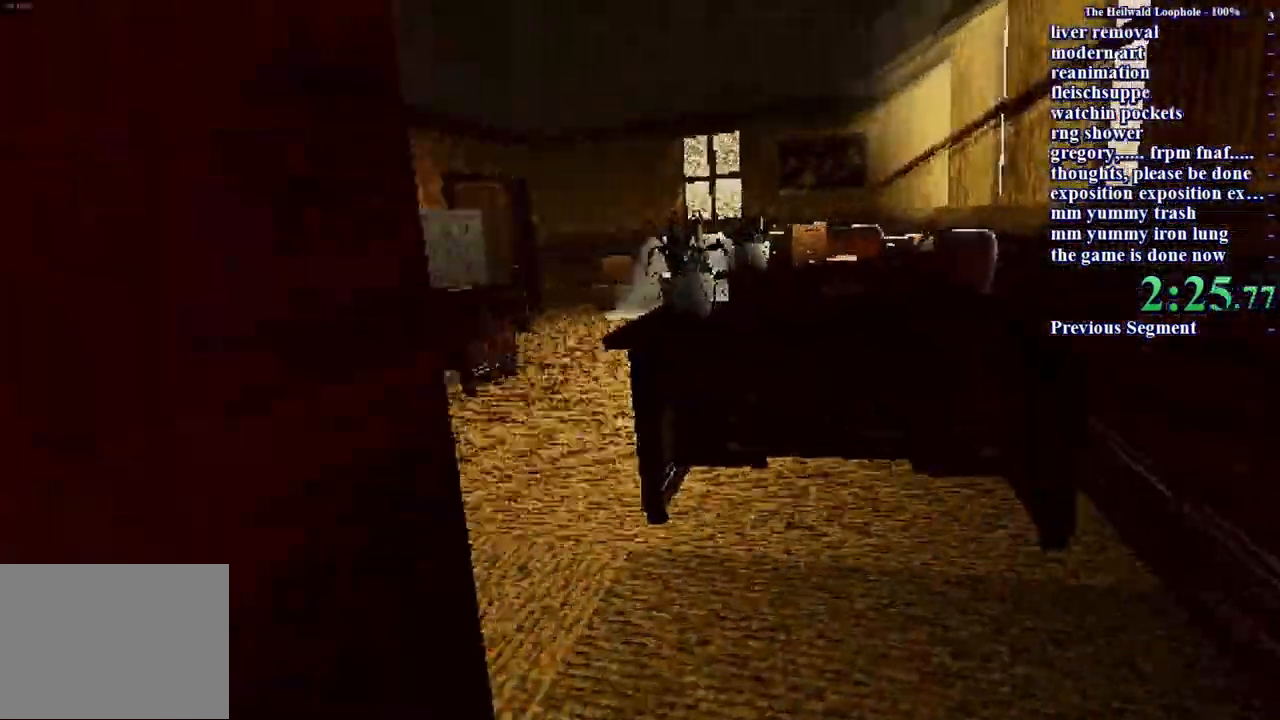
{"keys": ["shift", "w"], "mouse": [], "events": []}
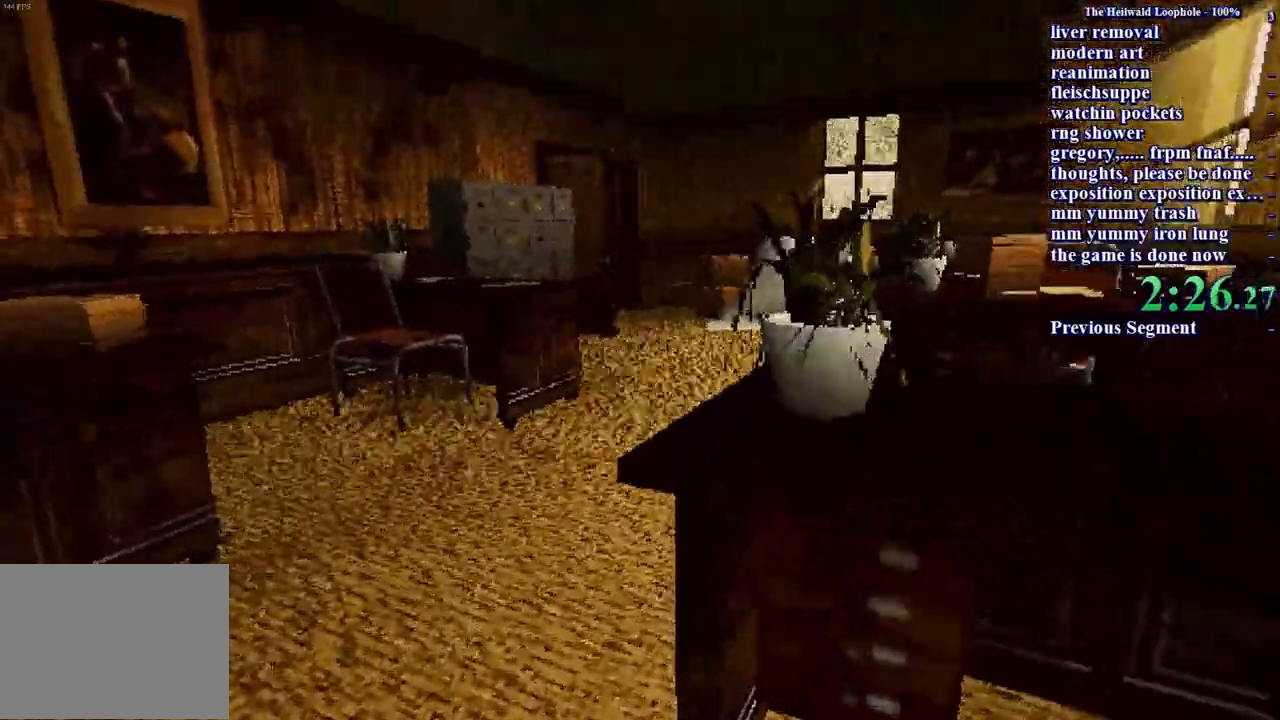
{"keys": ["shift", "w"], "mouse": [], "events": [[17, "a", "down"], [150, "a", "up"]]}
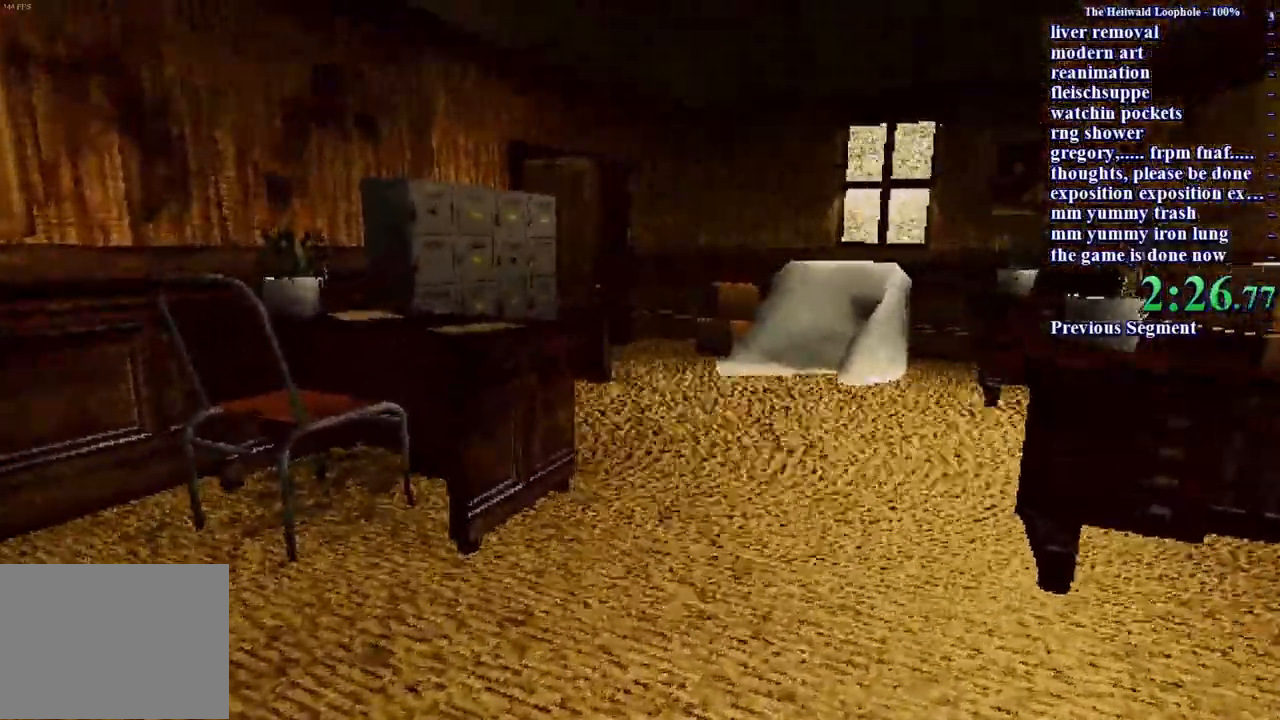
{"keys": ["shift", "w"], "mouse": [], "events": []}
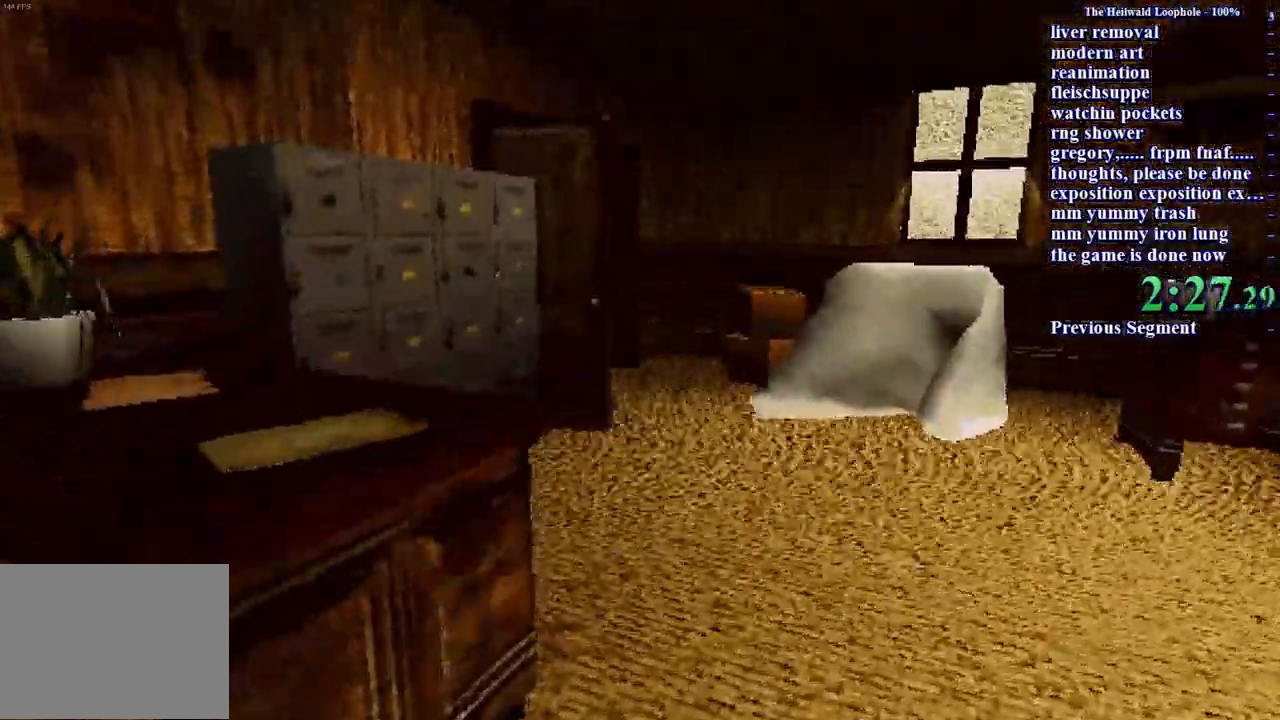
{"keys": ["d", "shift", "w"], "mouse": [], "events": [[467, "d", "down"]]}
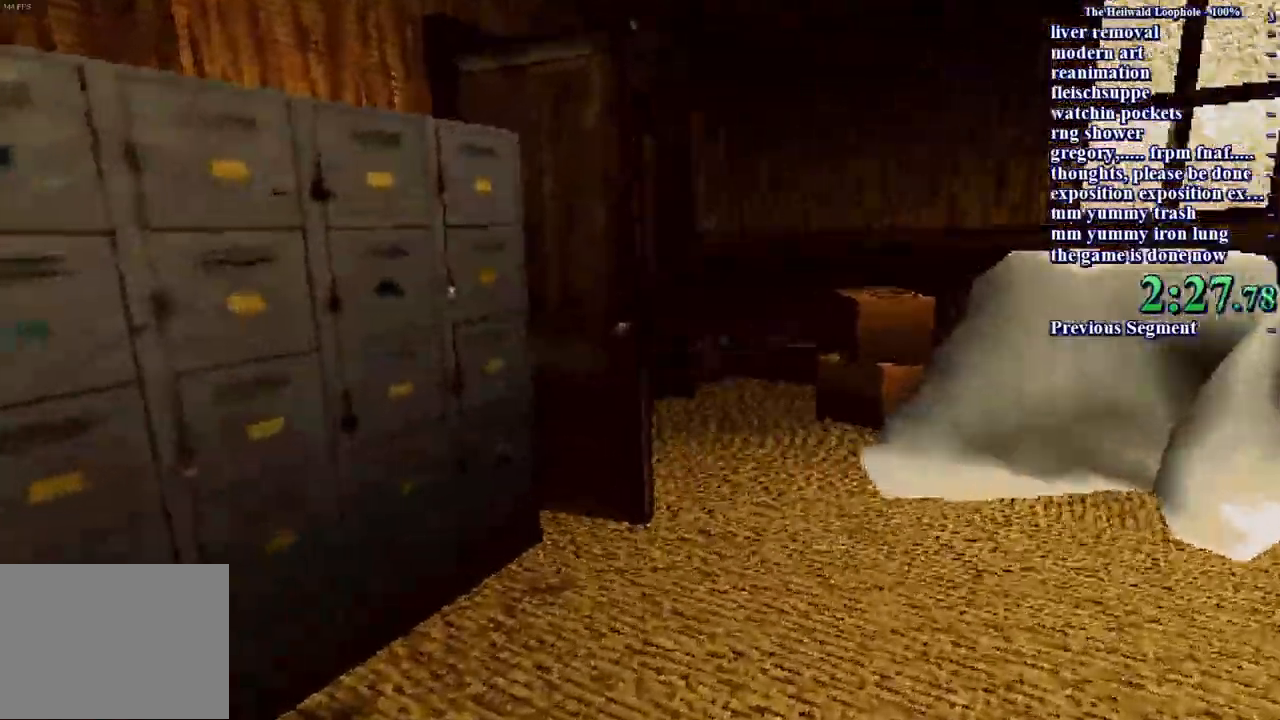
{"keys": ["d", "shift", "w"], "mouse": [], "events": []}
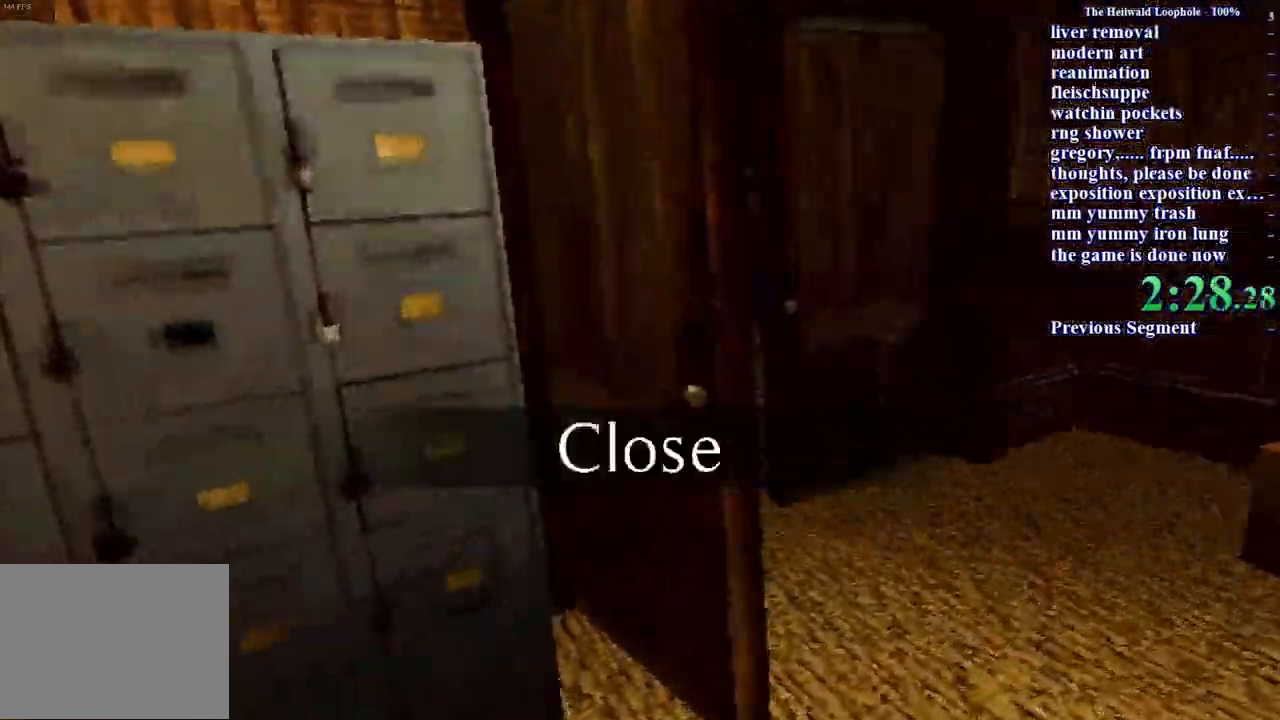
{"keys": ["d", "shift", "w"], "mouse": [], "events": [[200, "d", "up"], [467, "d", "down"]]}
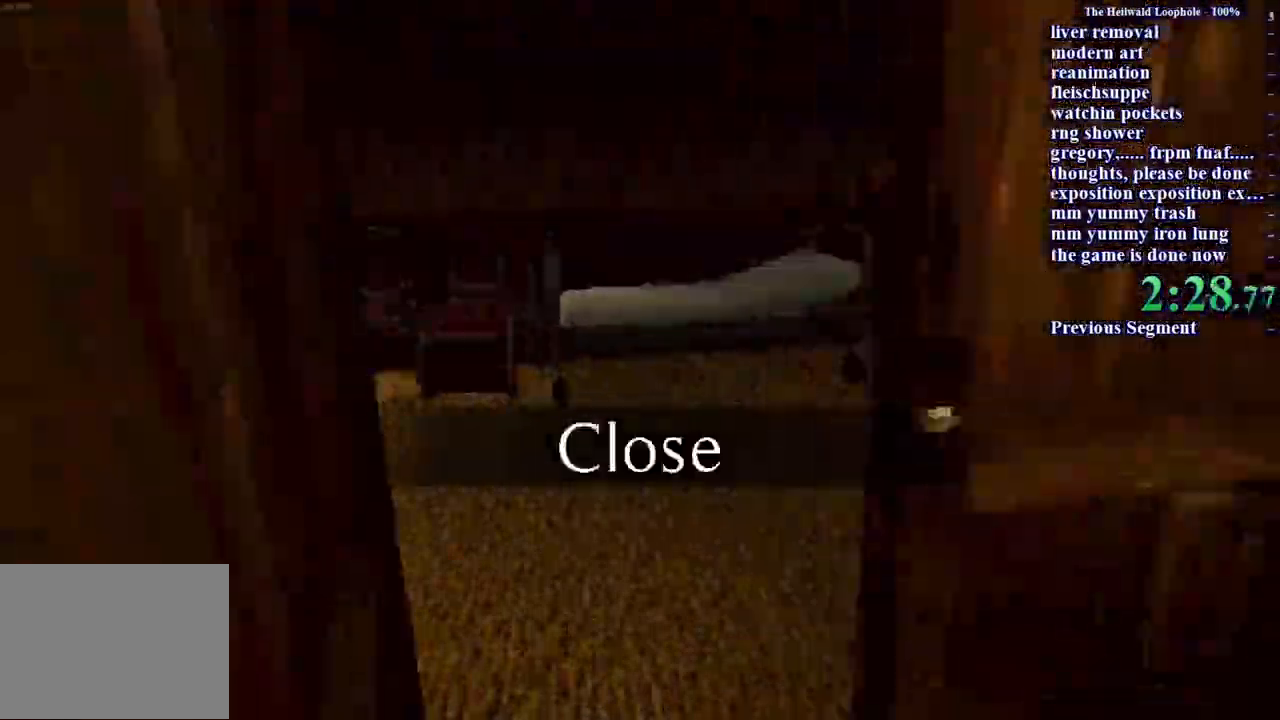
{"keys": ["d", "shift", "w"], "mouse": [], "events": [[67, "d", "up"], [150, "d", "down"]]}
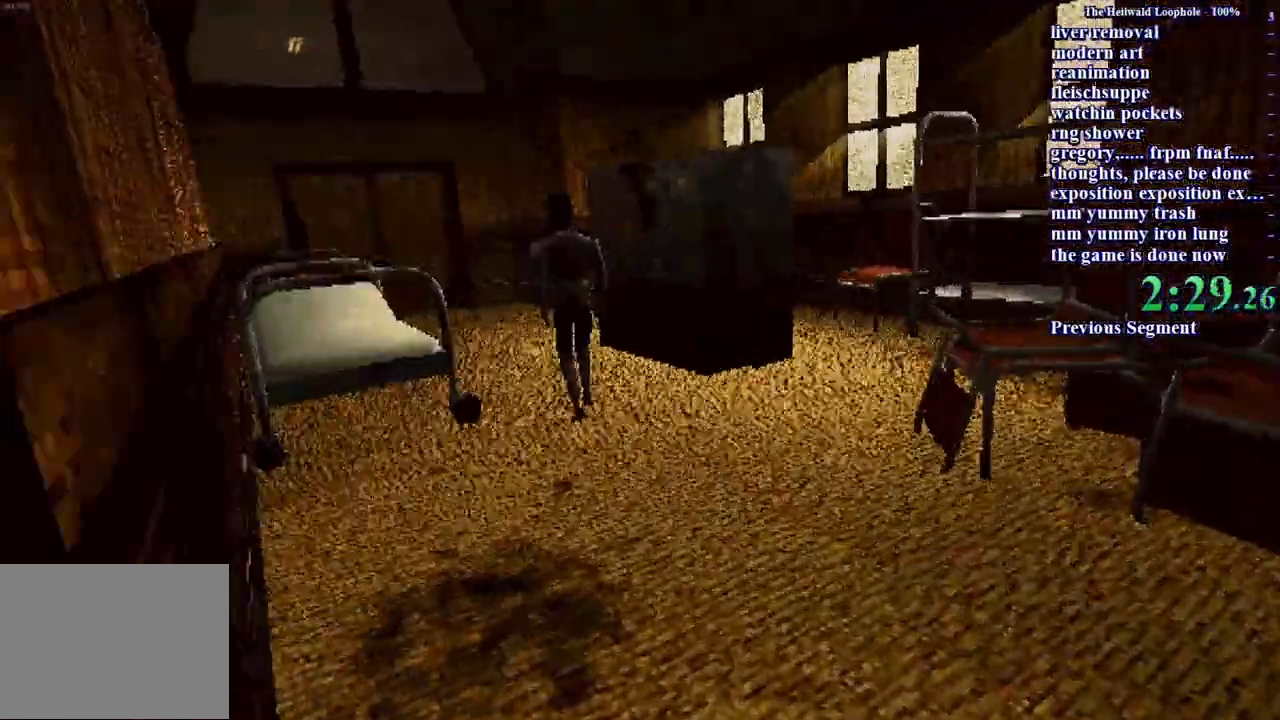
{"keys": ["shift", "w"], "mouse": ["left"], "events": [[33, "d", "up"], [167, "mouse_left", "down"], [217, "mouse_left", "up"], [267, "mouse_left", "down"], [317, "mouse_left", "up"], [367, "mouse_left", "down"]]}
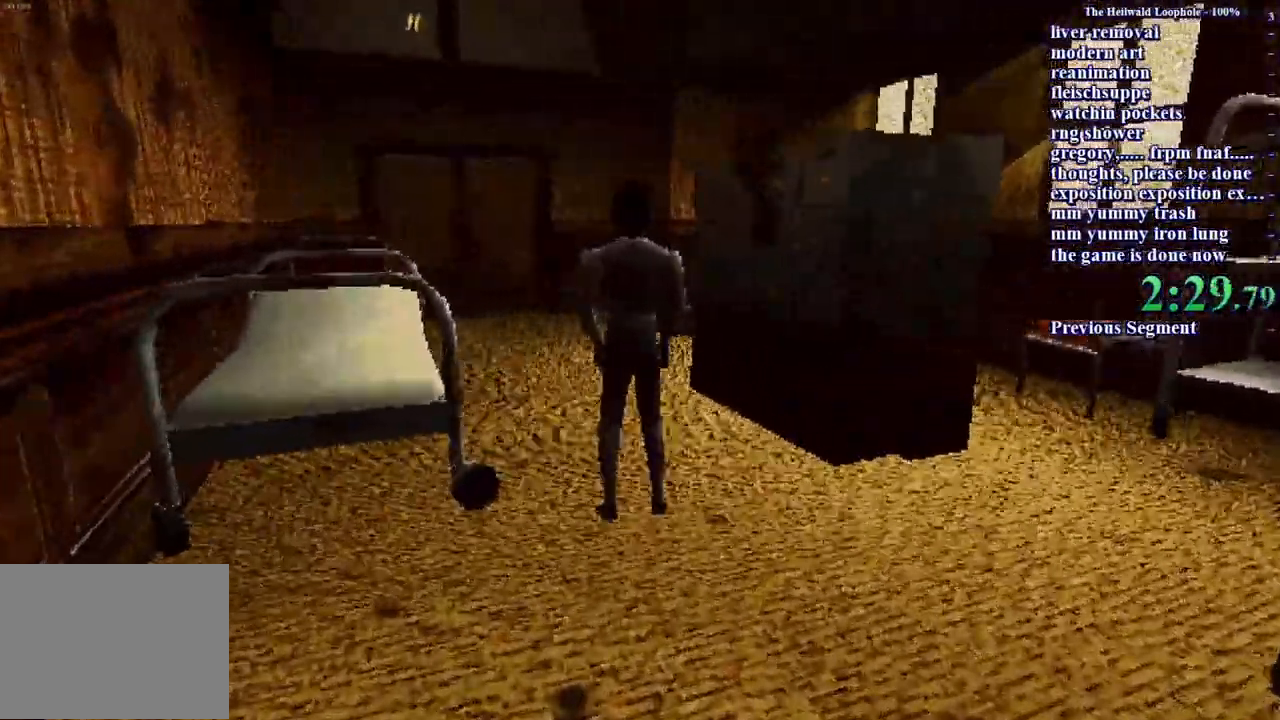
{"keys": ["shift", "w"], "mouse": [], "events": [[50, "mouse_left", "up"], [183, "mouse_left", "down"], [233, "mouse_left", "up"], [283, "mouse_left", "down"], [333, "mouse_left", "up"], [433, "mouse_left", "down"], [483, "mouse_left", "up"]]}
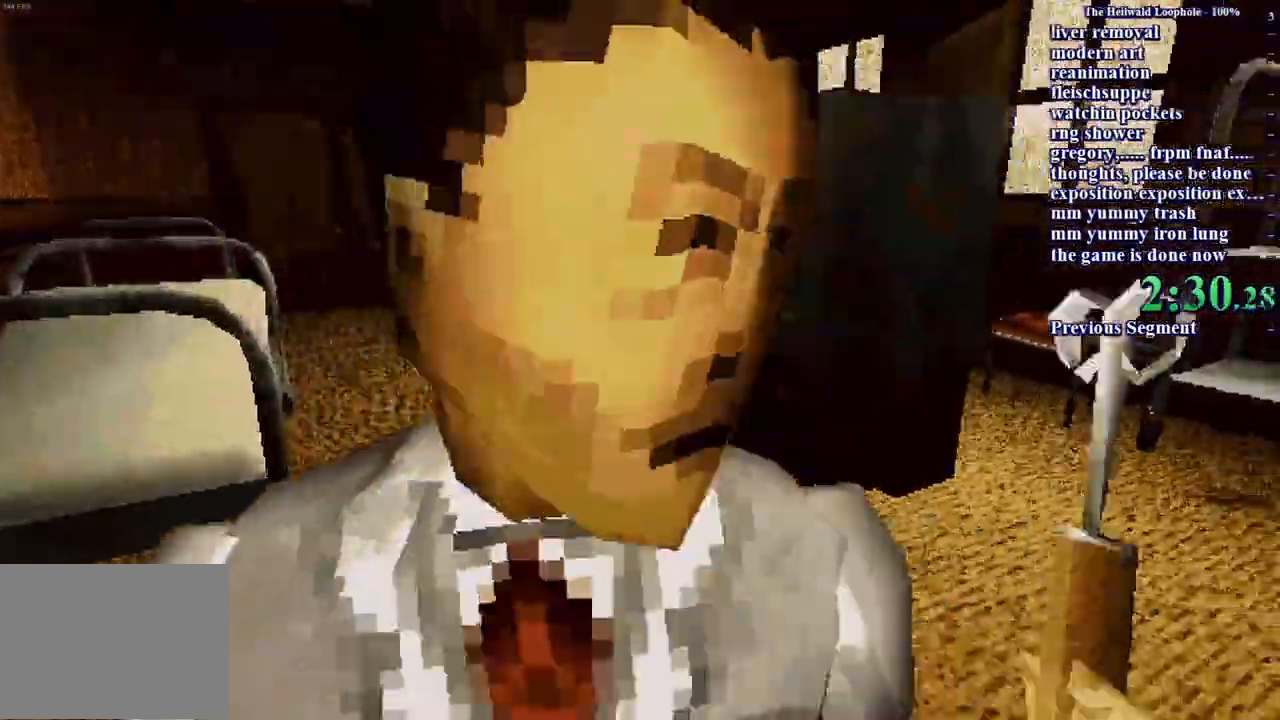
{"keys": [], "mouse": [], "events": [[33, "mouse_left", "down"], [67, "mouse_left", "up"], [117, "shift", "up"], [117, "w", "up"]]}